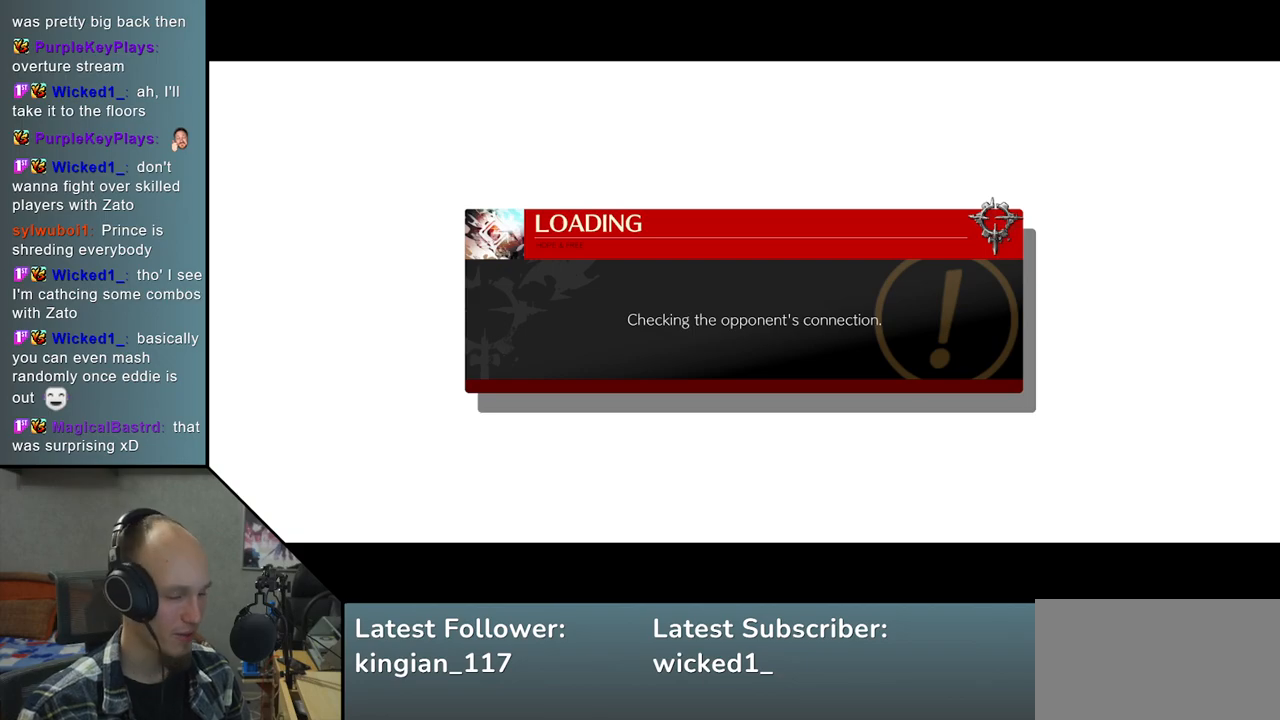
Gameplay with a controller (arcade stick); each line is a JSON object with the inputs held at the frame after it. "events" lists button and stick changes between this image and that frame as [ms after this image, input, new state], when the widget could be followed in between. Not read: L3 R3 other_buttons.
{"buttons": [], "left_stick": "right", "events": []}
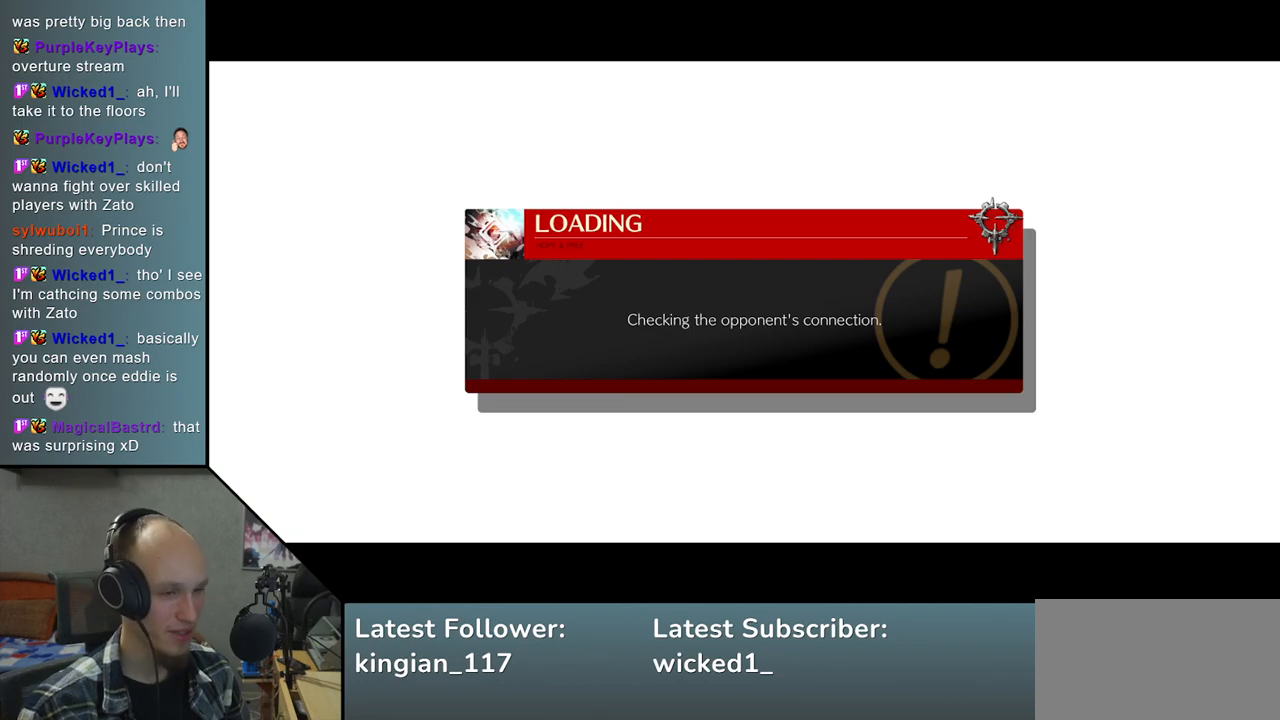
{"buttons": [], "left_stick": "right", "events": []}
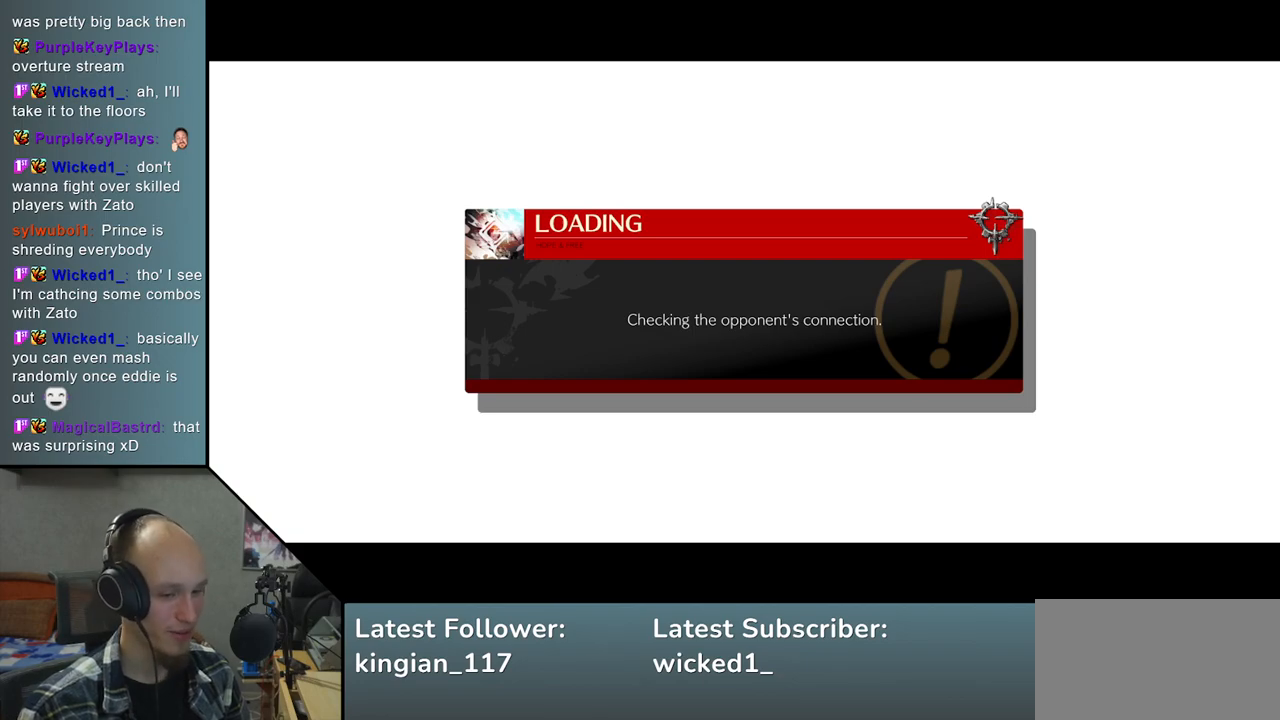
{"buttons": [], "left_stick": "right", "events": []}
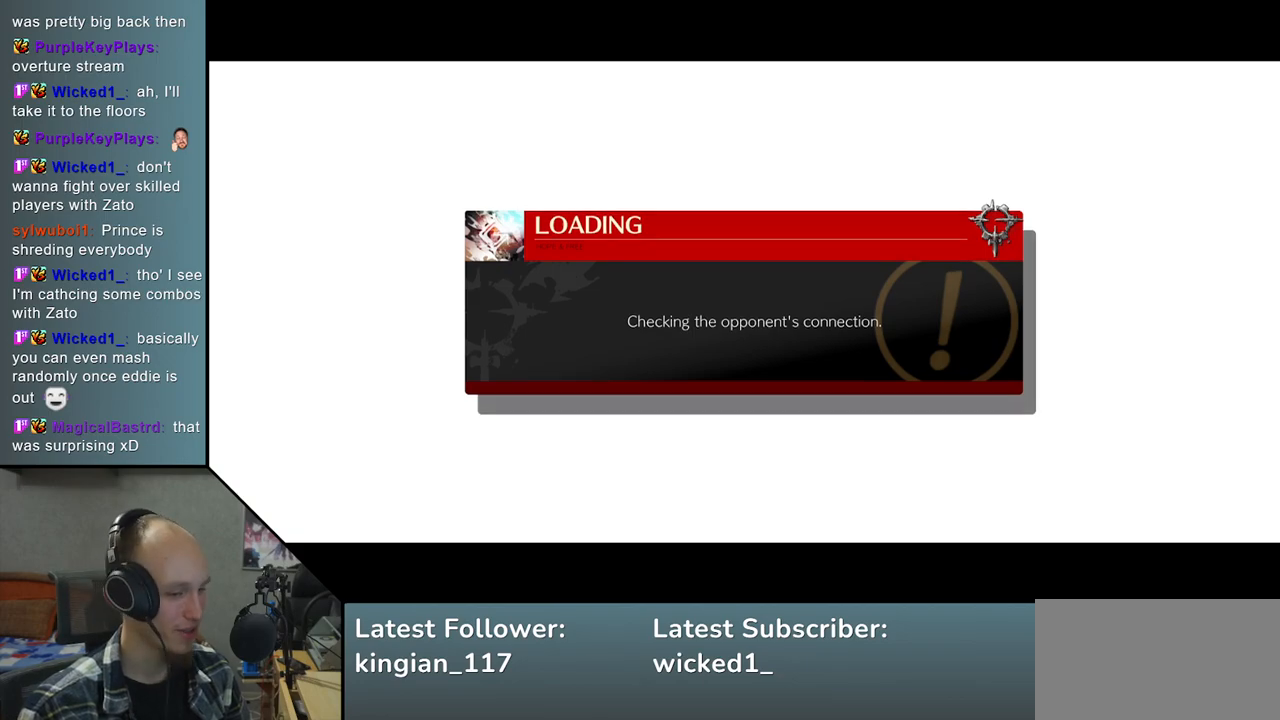
{"buttons": [], "left_stick": "right", "events": []}
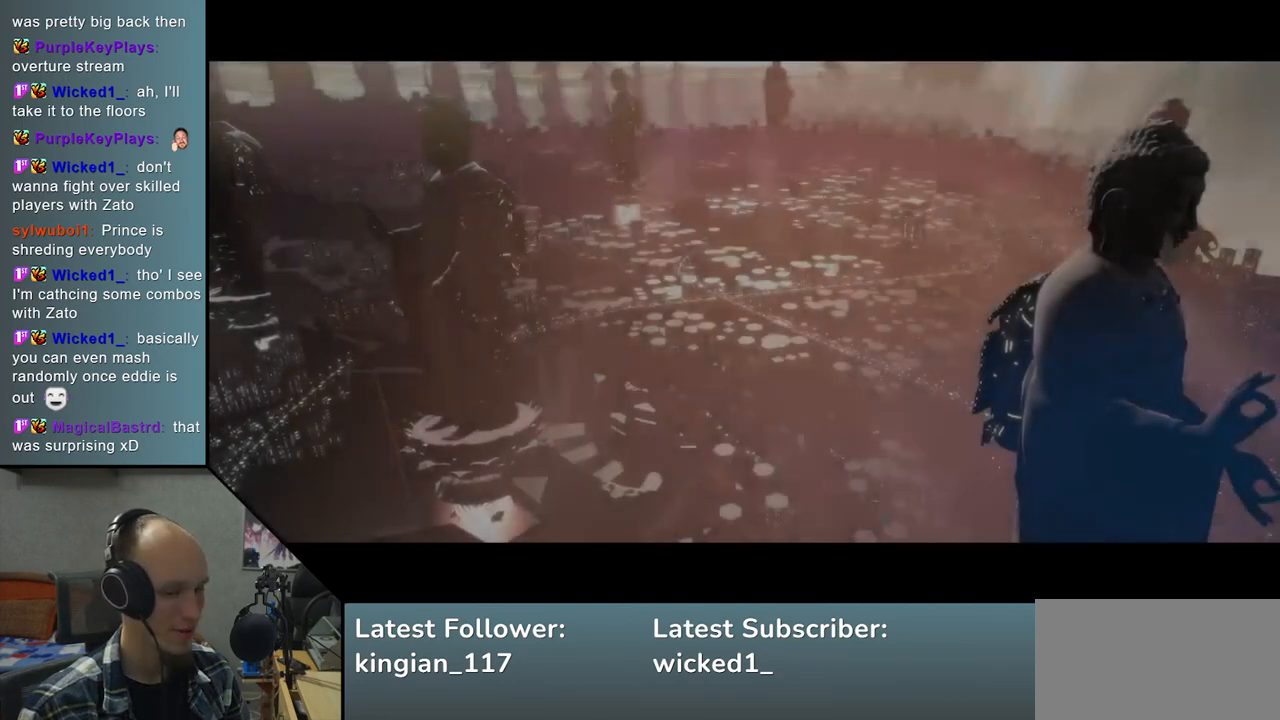
{"buttons": [], "left_stick": "right", "events": []}
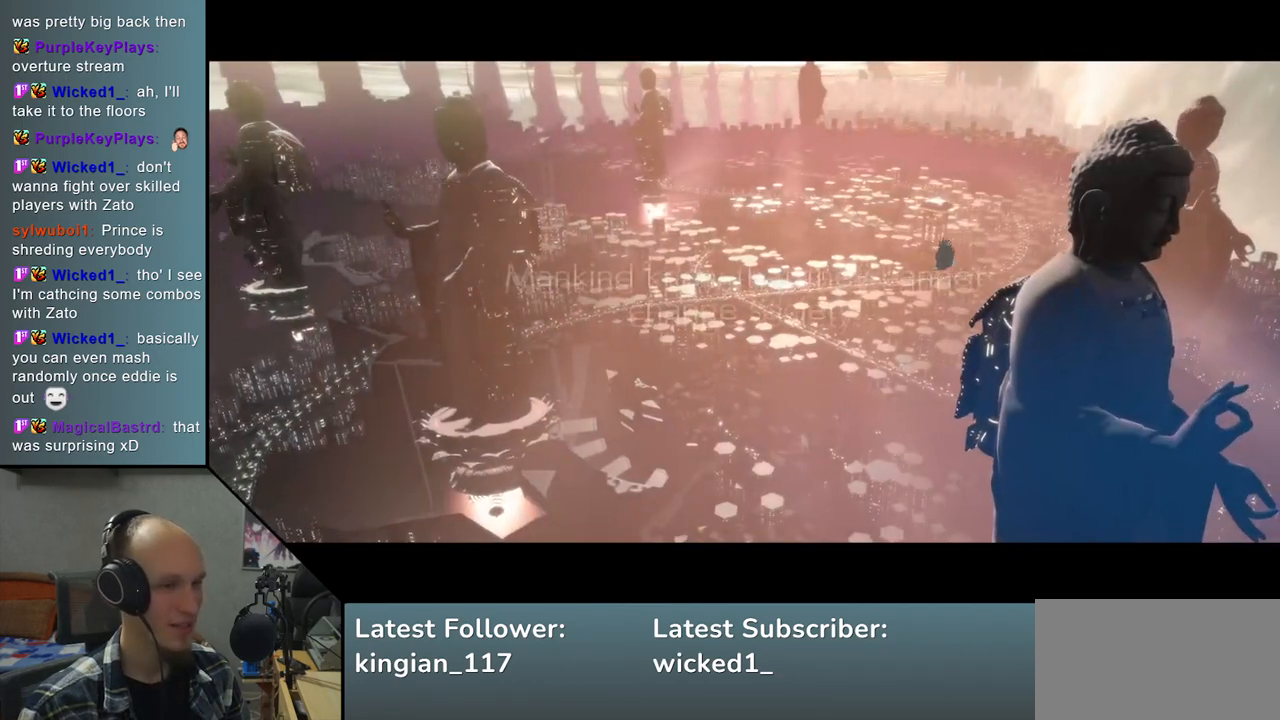
{"buttons": [], "left_stick": "right", "events": []}
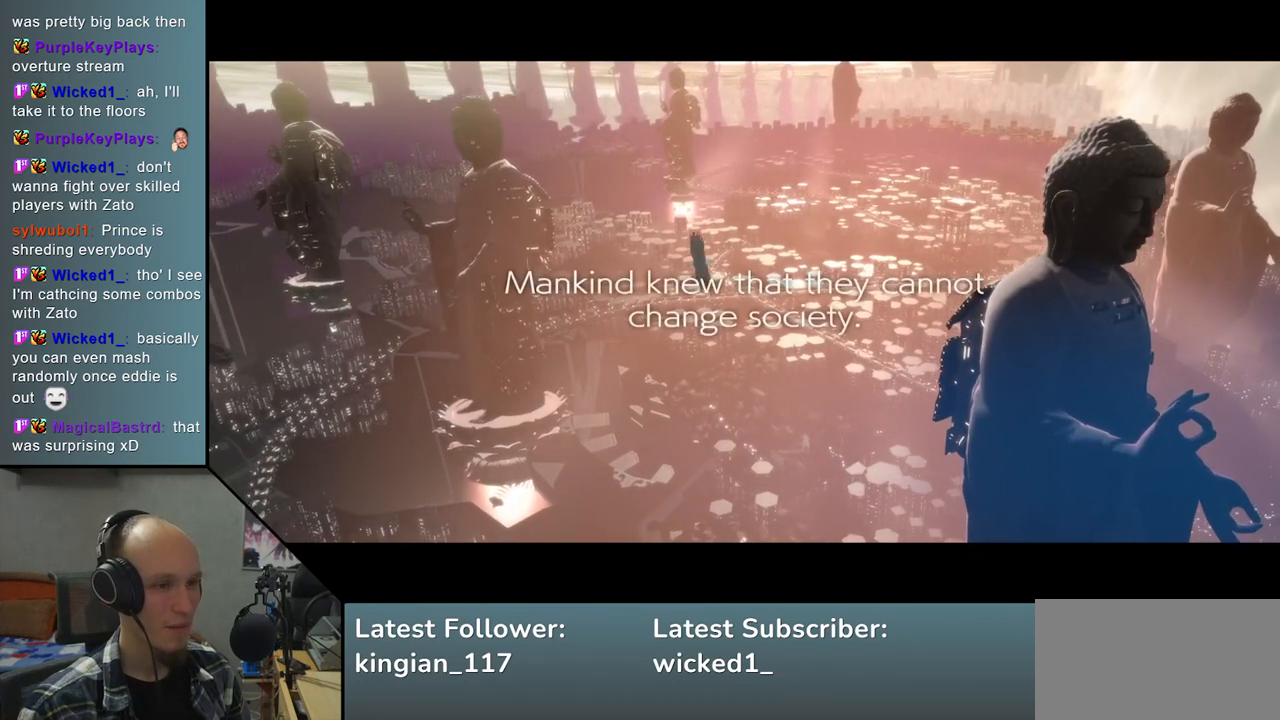
{"buttons": [], "left_stick": "right", "events": []}
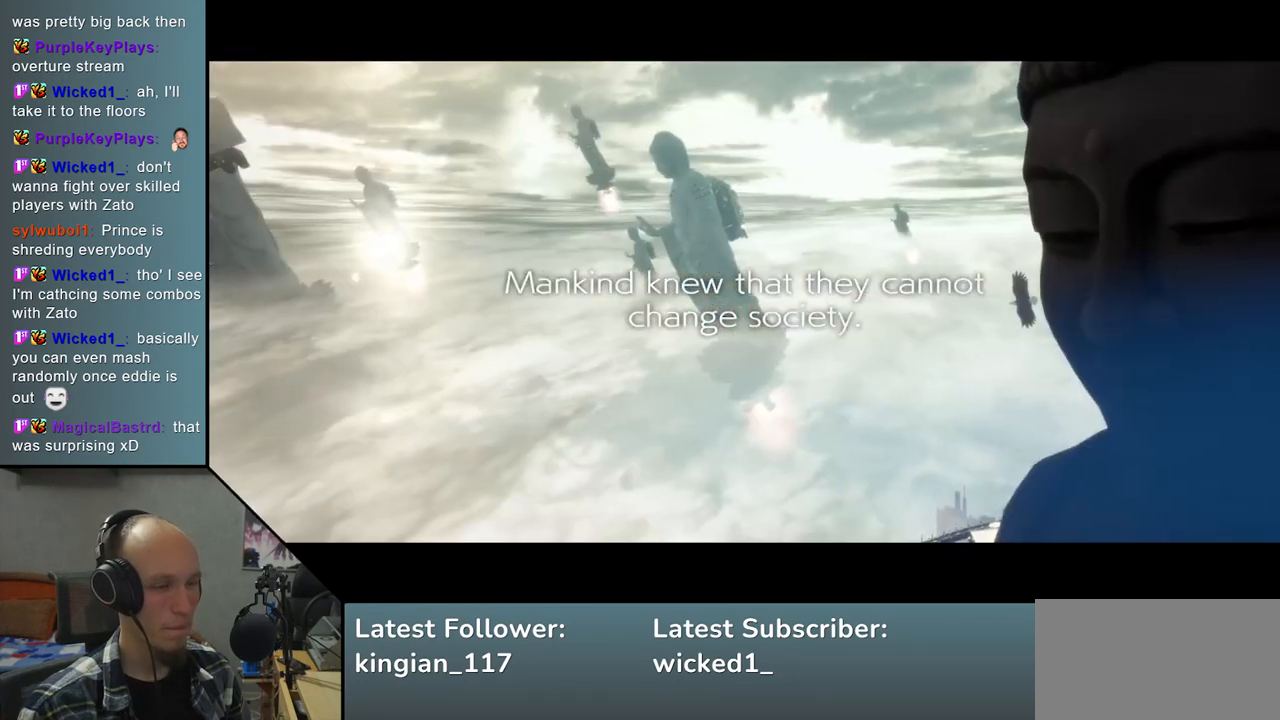
{"buttons": [], "left_stick": "right", "events": []}
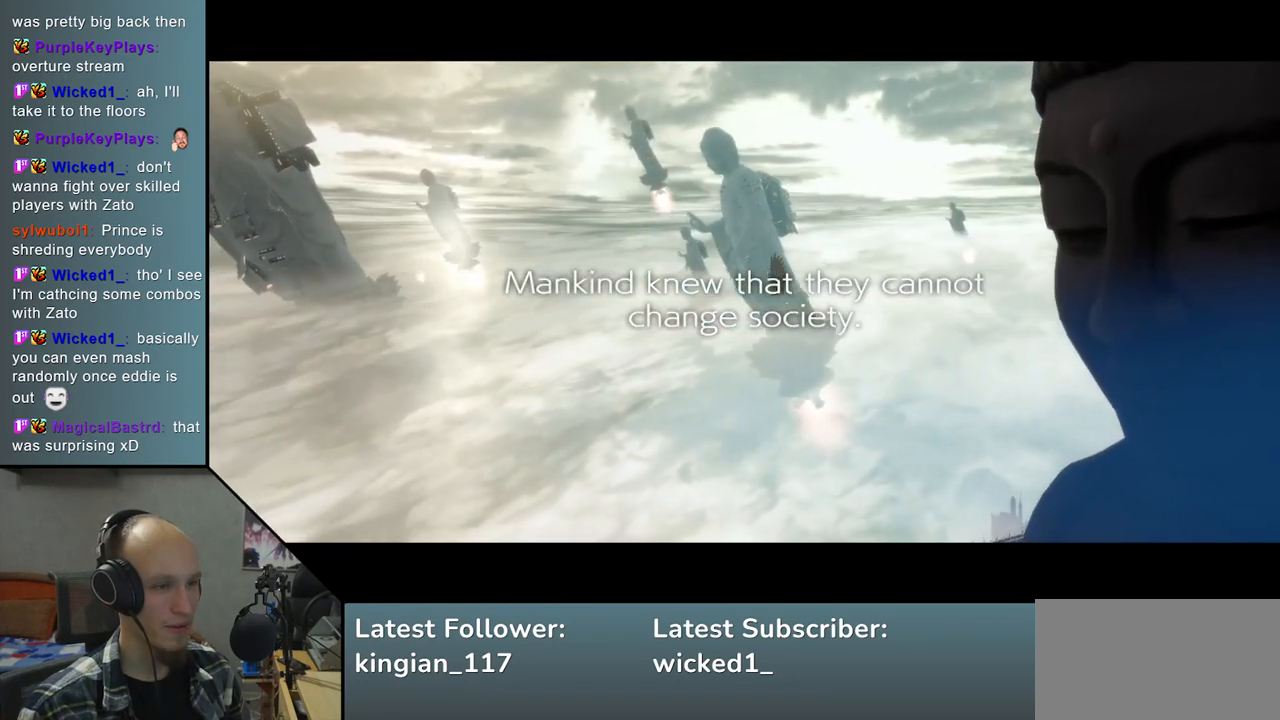
{"buttons": [], "left_stick": "right", "events": []}
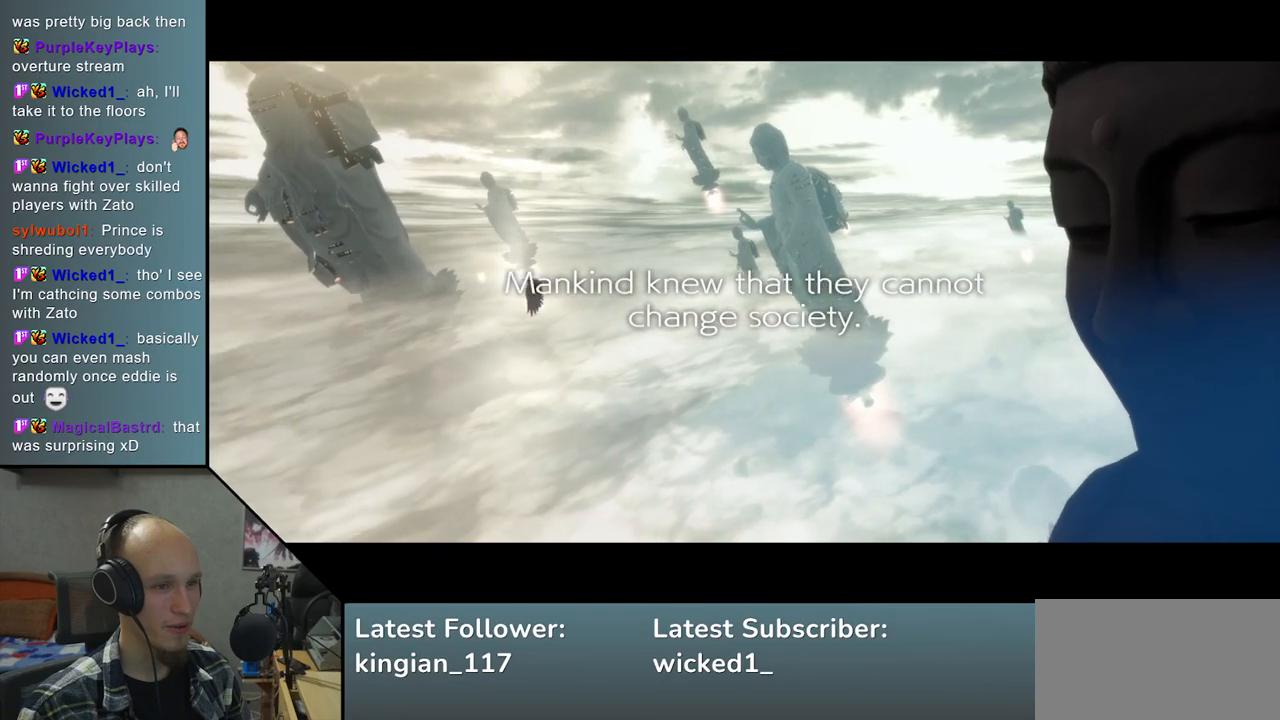
{"buttons": ["L2"], "left_stick": "down-right", "events": [[233, "left_stick", "down-right"], [450, "L2", "down"]]}
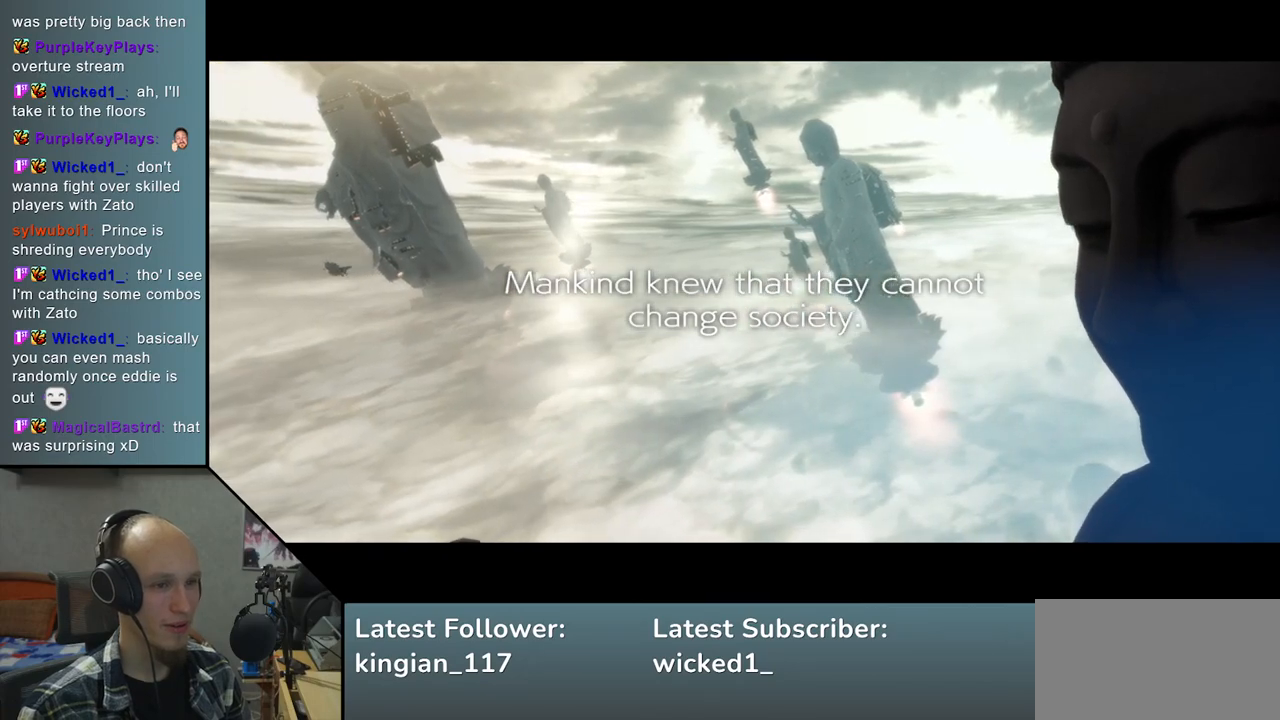
{"buttons": ["L2"], "left_stick": "down-right", "events": [[67, "L2", "up"], [167, "L2", "down"], [283, "L2", "up"], [433, "L2", "down"]]}
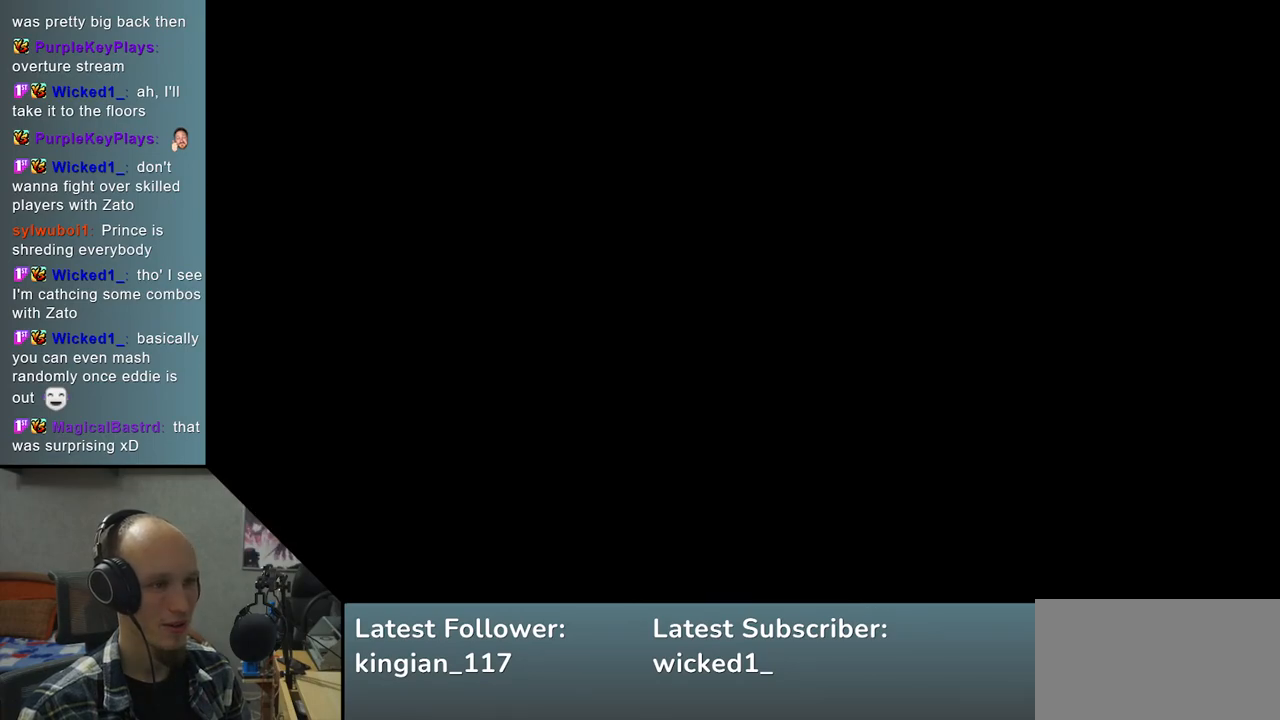
{"buttons": [], "left_stick": "down-right", "events": [[33, "L2", "up"], [150, "L2", "down"], [250, "L2", "up"], [350, "L2", "down"], [450, "L2", "up"]]}
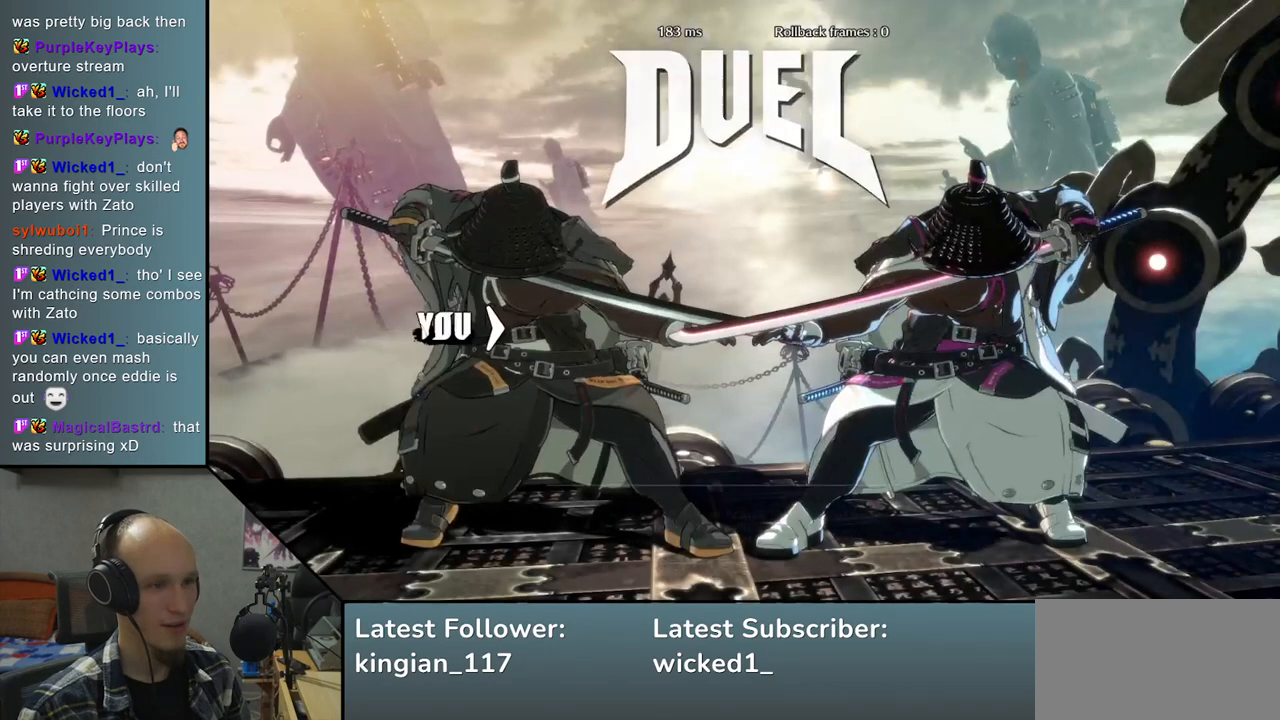
{"buttons": ["L2"], "left_stick": "down-right", "events": [[33, "L2", "down"], [133, "L2", "up"], [200, "L2", "down"], [300, "L2", "up"], [383, "L2", "down"]]}
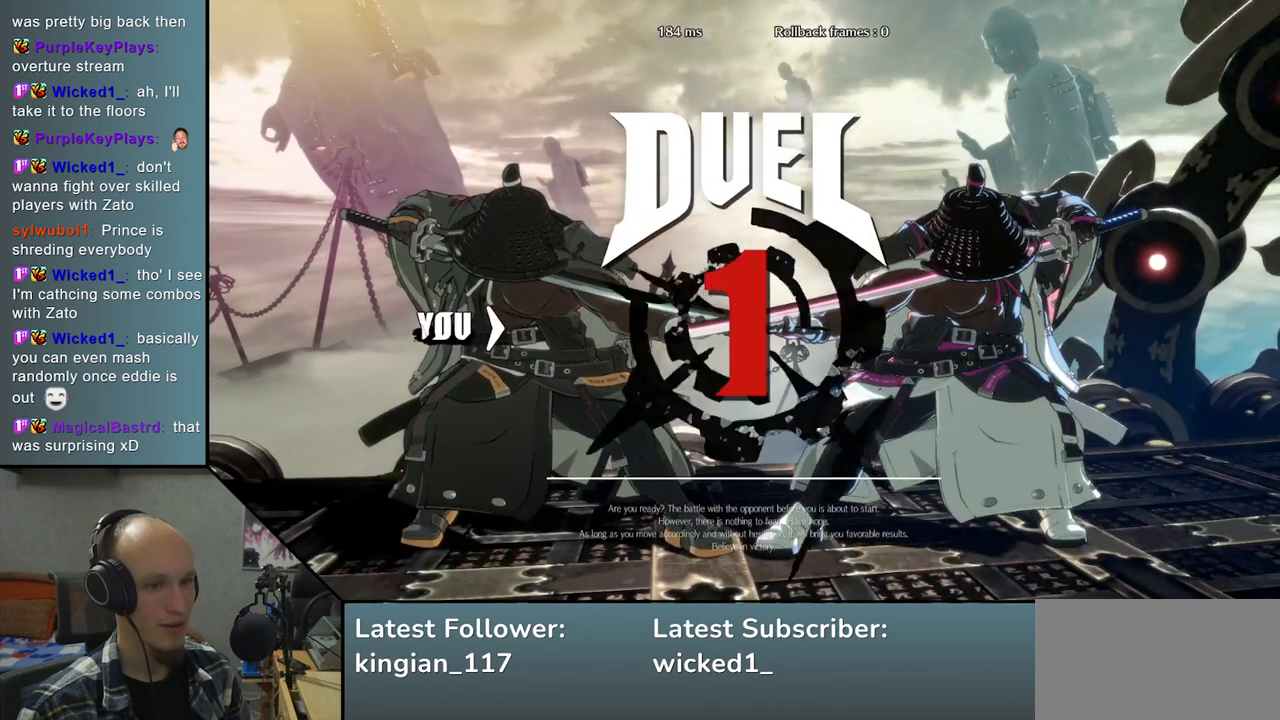
{"buttons": ["L2"], "left_stick": "down-right", "events": [[17, "L2", "up"], [100, "L2", "down"], [200, "L2", "up"], [300, "L2", "down"], [383, "L2", "up"], [483, "L2", "down"]]}
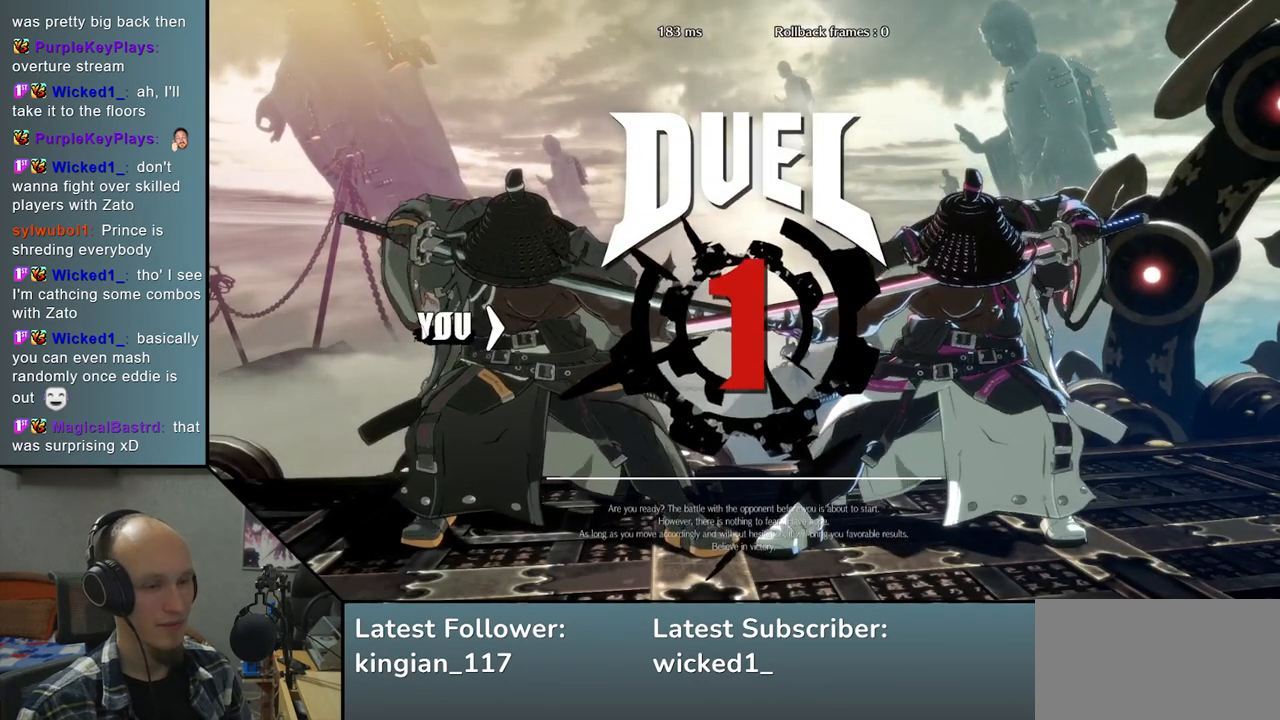
{"buttons": ["L2"], "left_stick": "down-right", "events": [[67, "L2", "up"], [150, "L2", "down"], [250, "L2", "up"], [317, "L2", "down"], [417, "L2", "up"], [483, "L2", "down"]]}
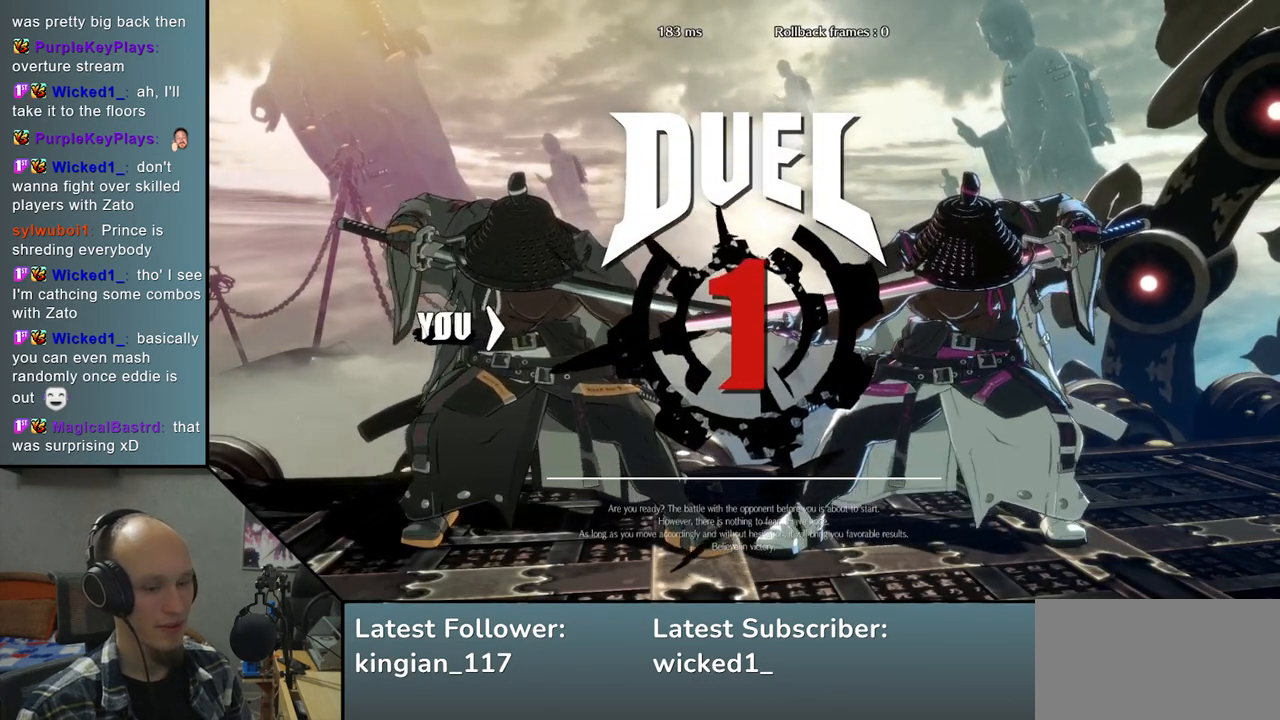
{"buttons": ["L2"], "left_stick": "down-right", "events": [[67, "L2", "up"], [150, "L2", "down"], [233, "L2", "up"], [300, "L2", "down"], [383, "L2", "up"], [433, "L2", "down"]]}
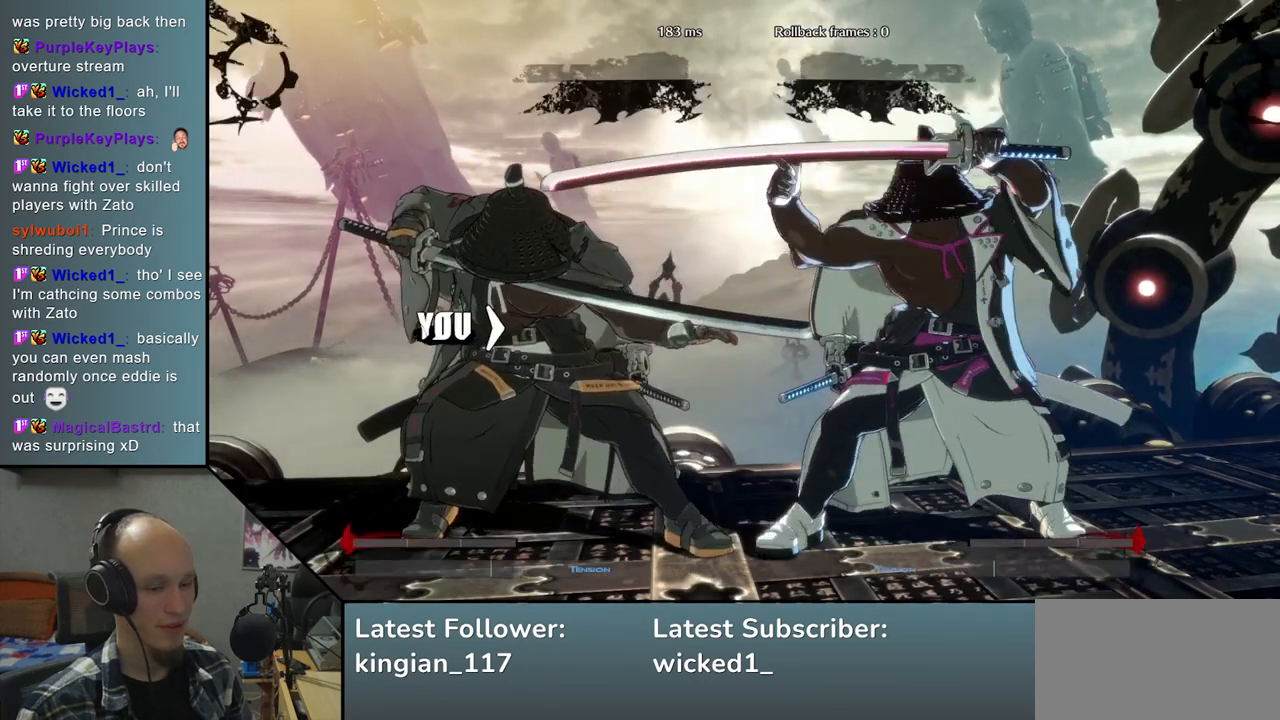
{"buttons": ["L2"], "left_stick": "down-right", "events": [[67, "L2", "up"], [83, "L2", "down"], [200, "L2", "up"], [267, "L2", "down"]]}
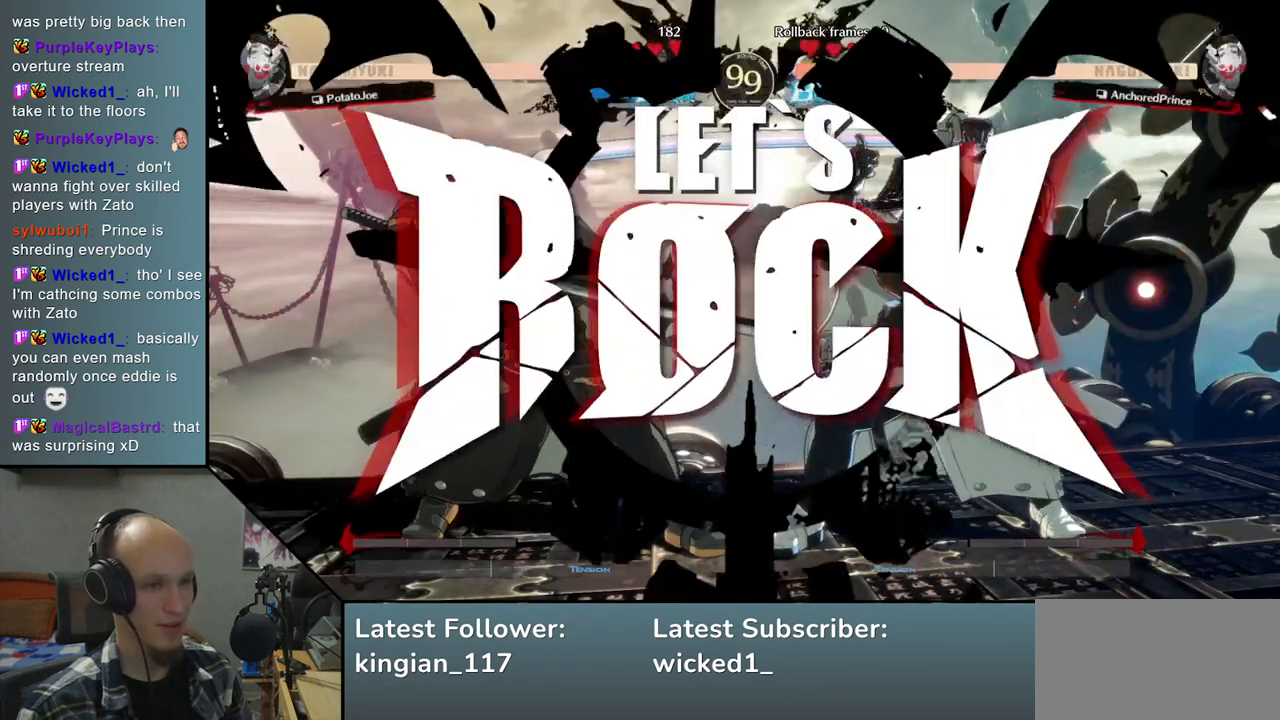
{"buttons": ["L2"], "left_stick": "down-right", "events": [[250, "L2", "up"], [317, "L2", "down"], [400, "L2", "up"], [450, "L2", "down"]]}
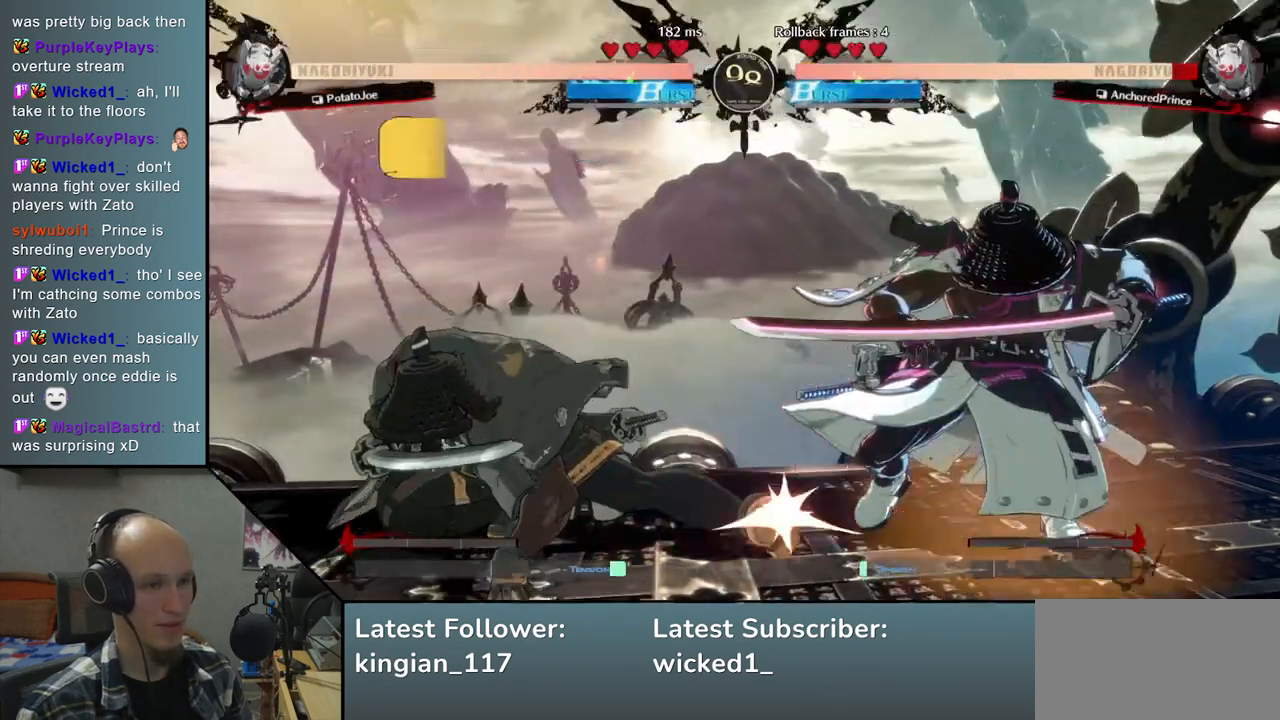
{"buttons": [], "left_stick": "center", "events": [[133, "L2", "up"], [317, "TRIANGLE", "down"], [367, "left_stick", "center"], [450, "TRIANGLE", "up"]]}
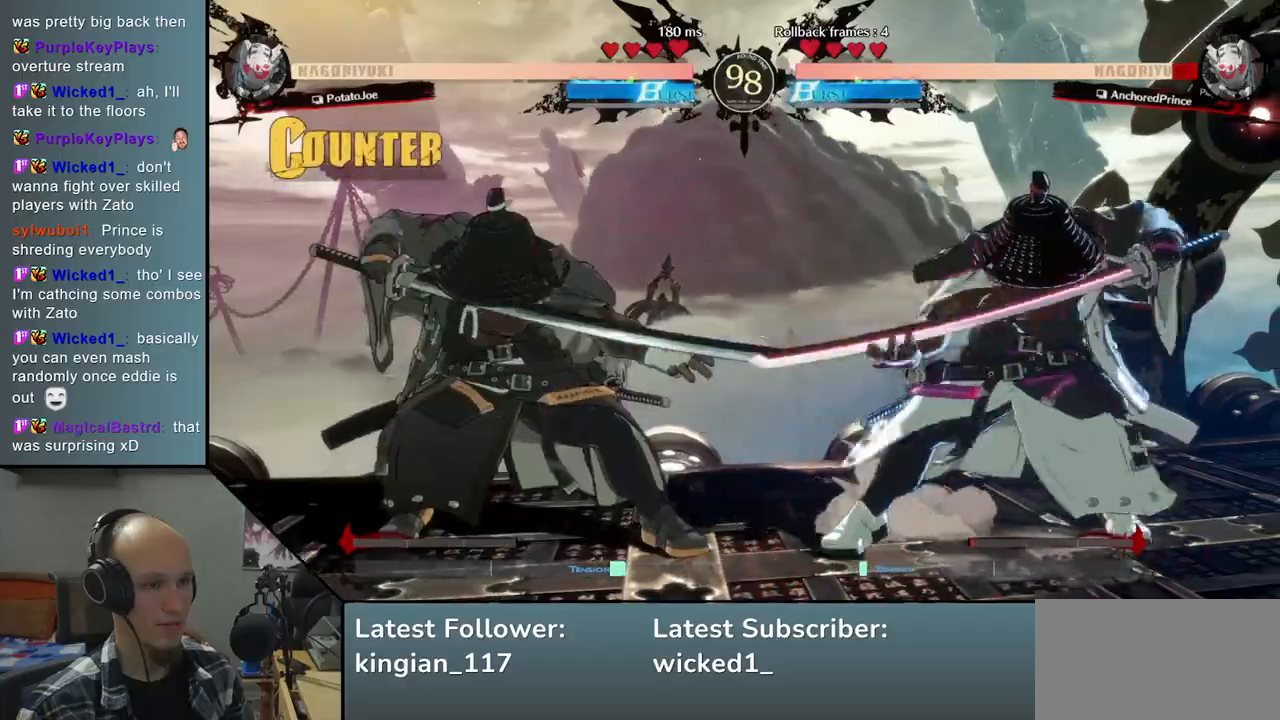
{"buttons": ["TRIANGLE"], "left_stick": "center", "events": [[33, "TRIANGLE", "down"], [150, "TRIANGLE", "up"], [233, "TRIANGLE", "down"], [333, "TRIANGLE", "up"], [450, "TRIANGLE", "down"]]}
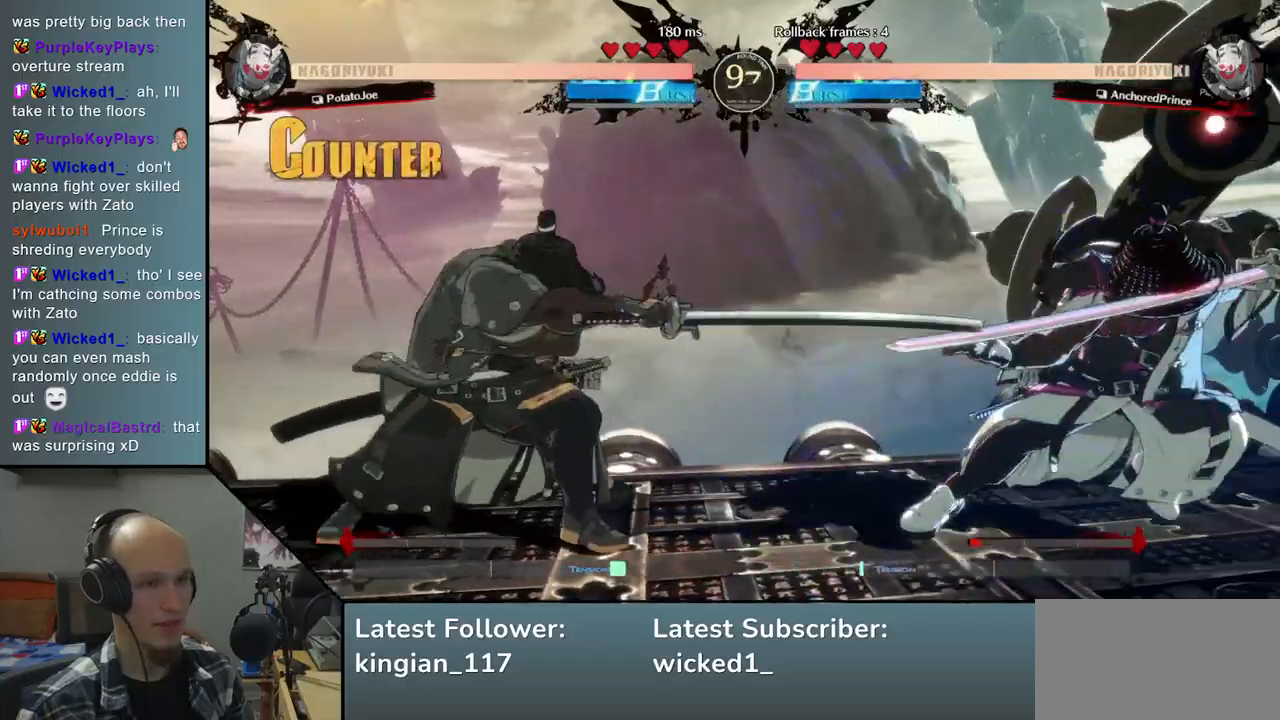
{"buttons": [], "left_stick": "left", "events": [[67, "TRIANGLE", "up"], [200, "left_stick", "right"], [417, "left_stick", "down"], [483, "left_stick", "left"]]}
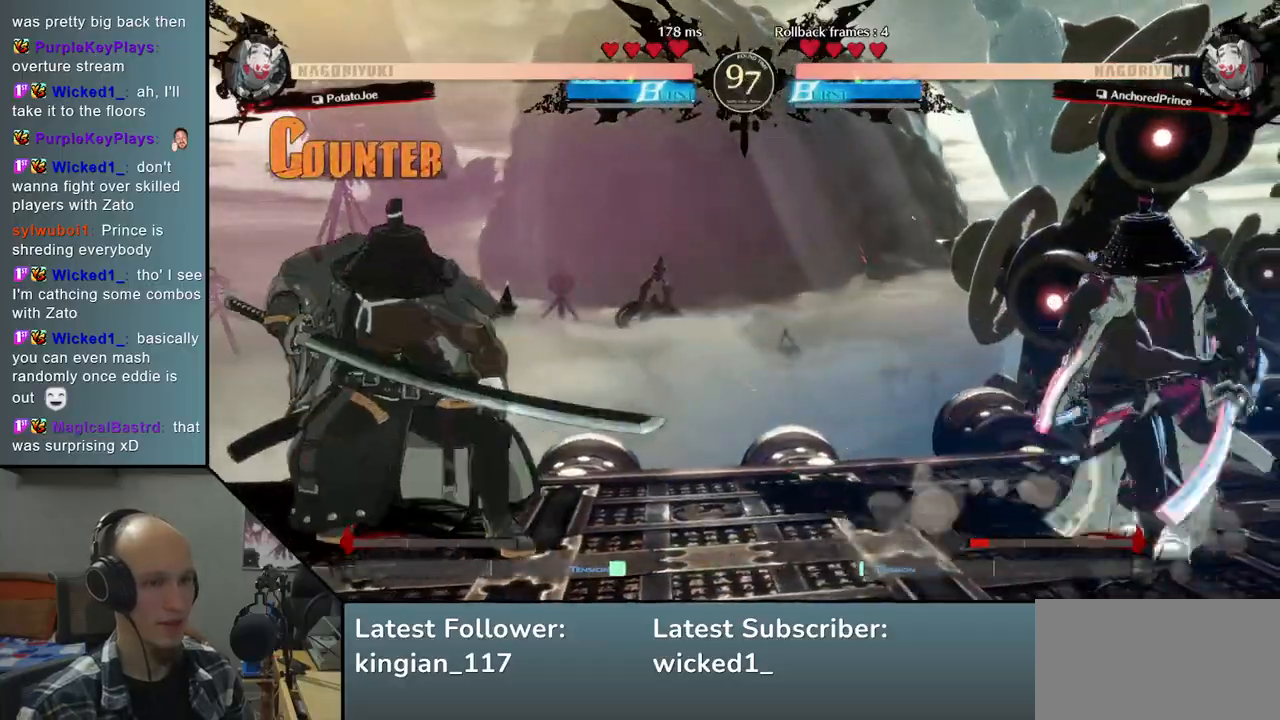
{"buttons": [], "left_stick": "down", "events": [[450, "left_stick", "down"]]}
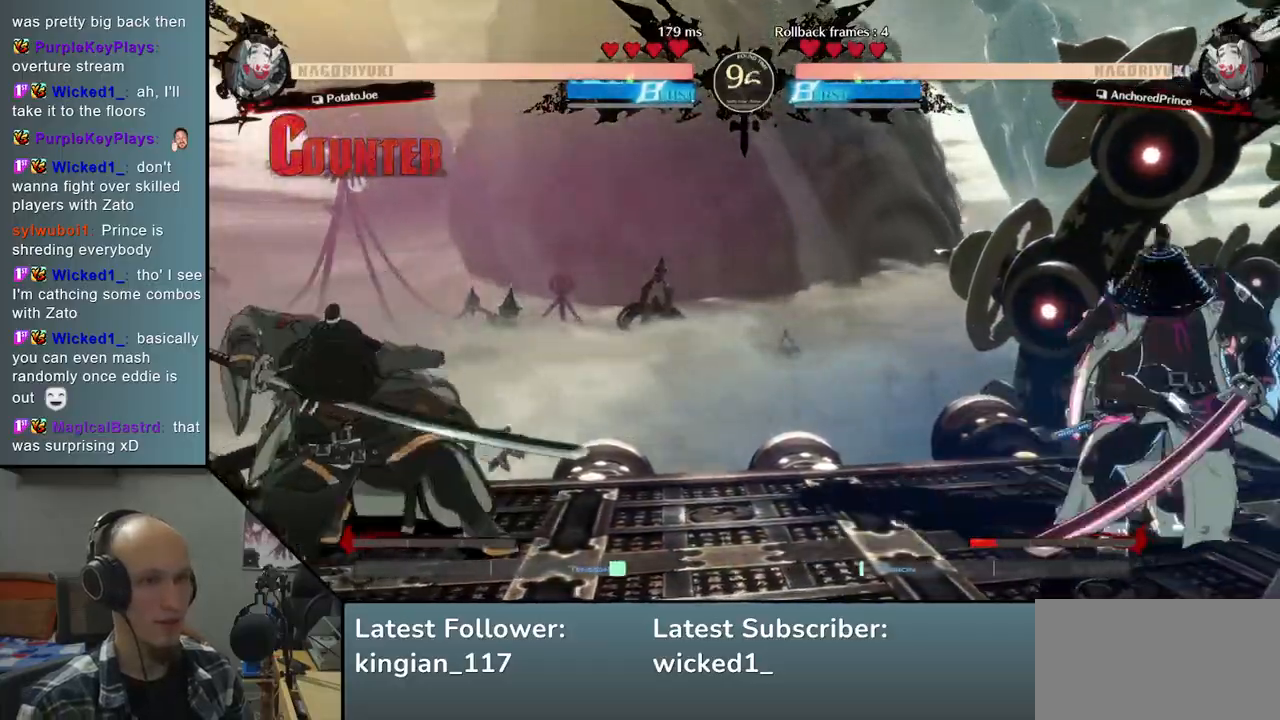
{"buttons": [], "left_stick": "center", "events": [[67, "TRIANGLE", "down"], [67, "left_stick", "right"], [150, "left_stick", "center"], [167, "TRIANGLE", "up"], [200, "left_stick", "down"], [283, "left_stick", "right"], [333, "L2", "down"], [450, "L2", "up"], [450, "left_stick", "center"]]}
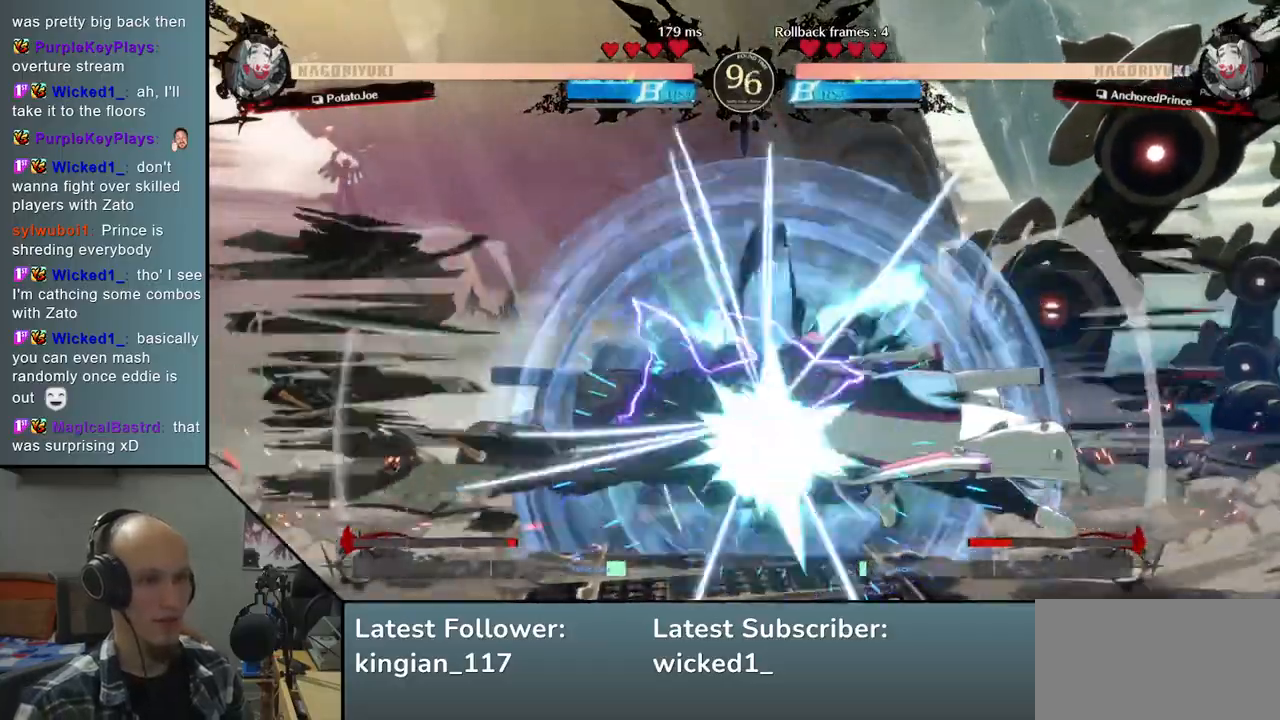
{"buttons": ["TRIANGLE"], "left_stick": "center", "events": [[50, "TRIANGLE", "down"], [167, "TRIANGLE", "up"], [300, "TRIANGLE", "down"], [400, "TRIANGLE", "up"], [483, "TRIANGLE", "down"]]}
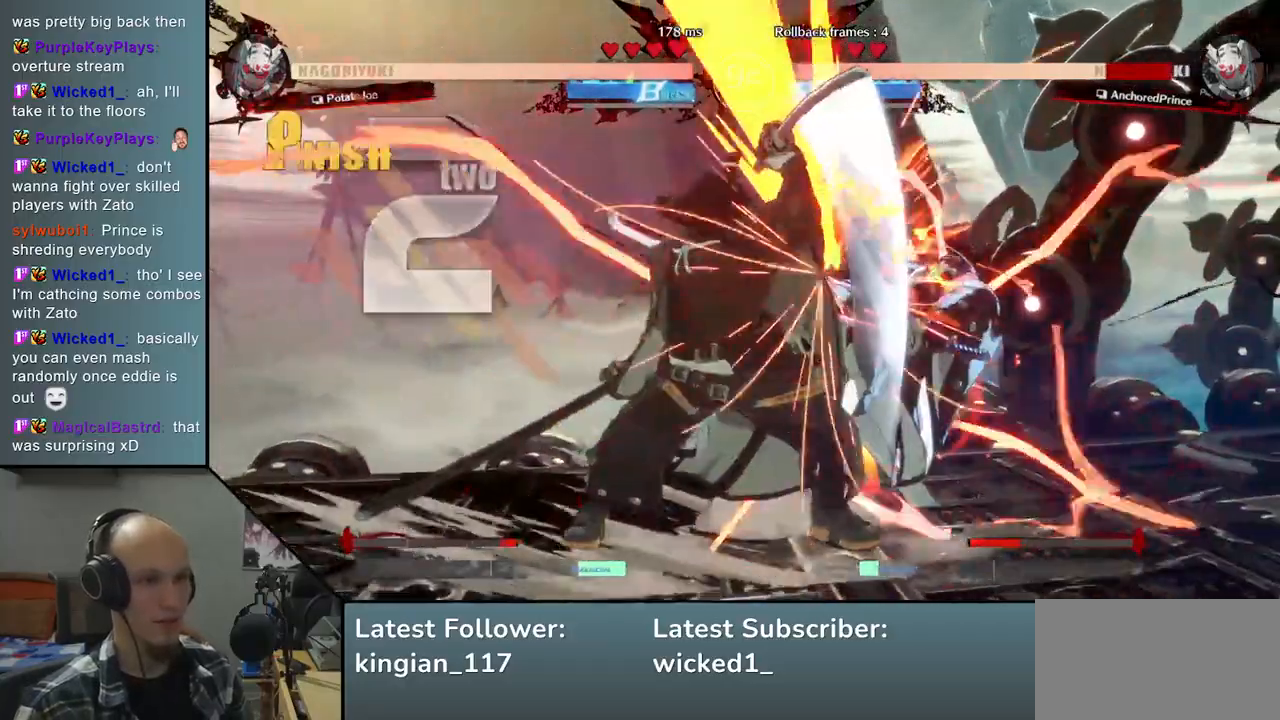
{"buttons": [], "left_stick": "center", "events": [[117, "TRIANGLE", "up"], [200, "TRIANGLE", "down"], [317, "TRIANGLE", "up"], [400, "TRIANGLE", "down"], [500, "TRIANGLE", "up"]]}
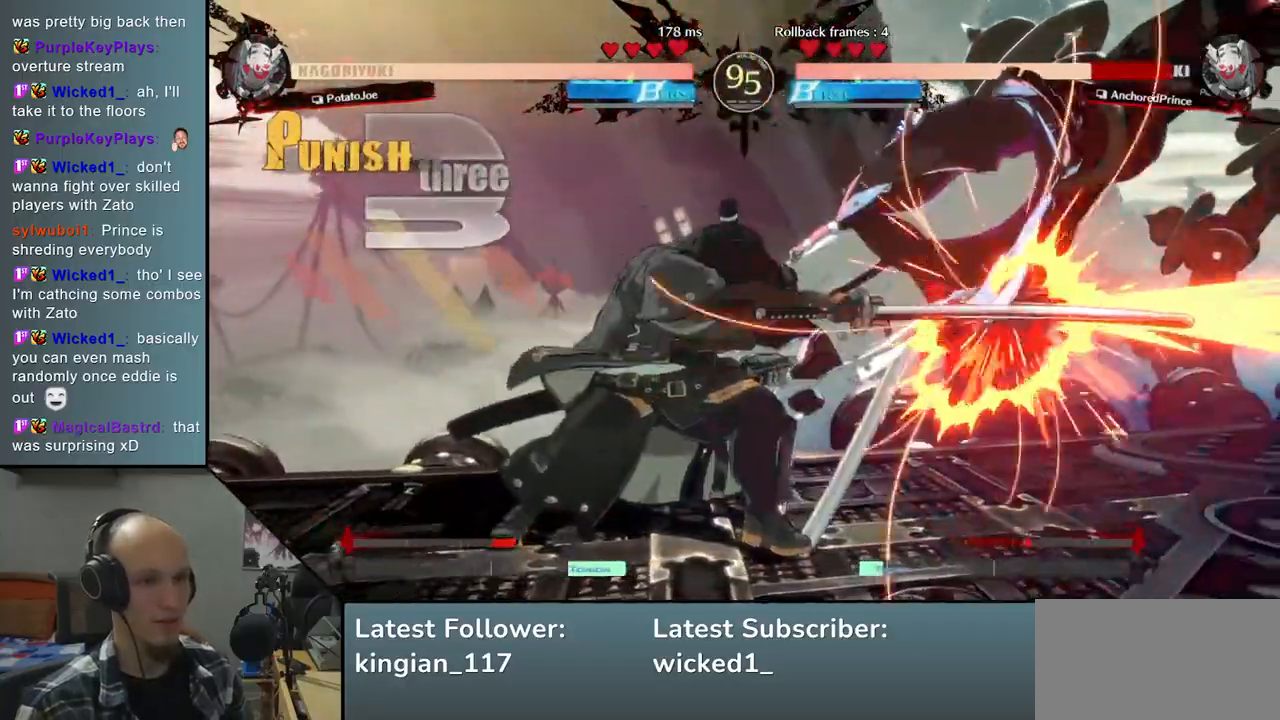
{"buttons": [], "left_stick": "center", "events": [[117, "TRIANGLE", "down"], [233, "TRIANGLE", "up"], [300, "left_stick", "down"], [417, "left_stick", "right"], [500, "left_stick", "center"]]}
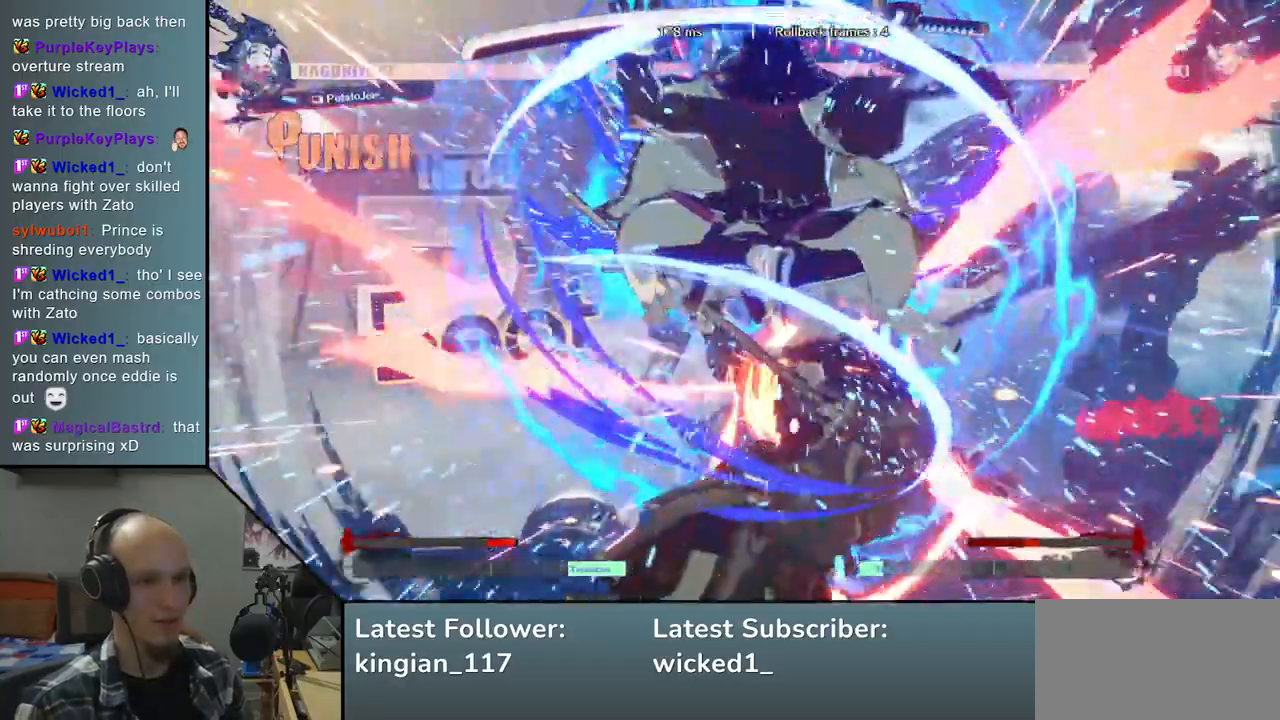
{"buttons": [], "left_stick": "left"}
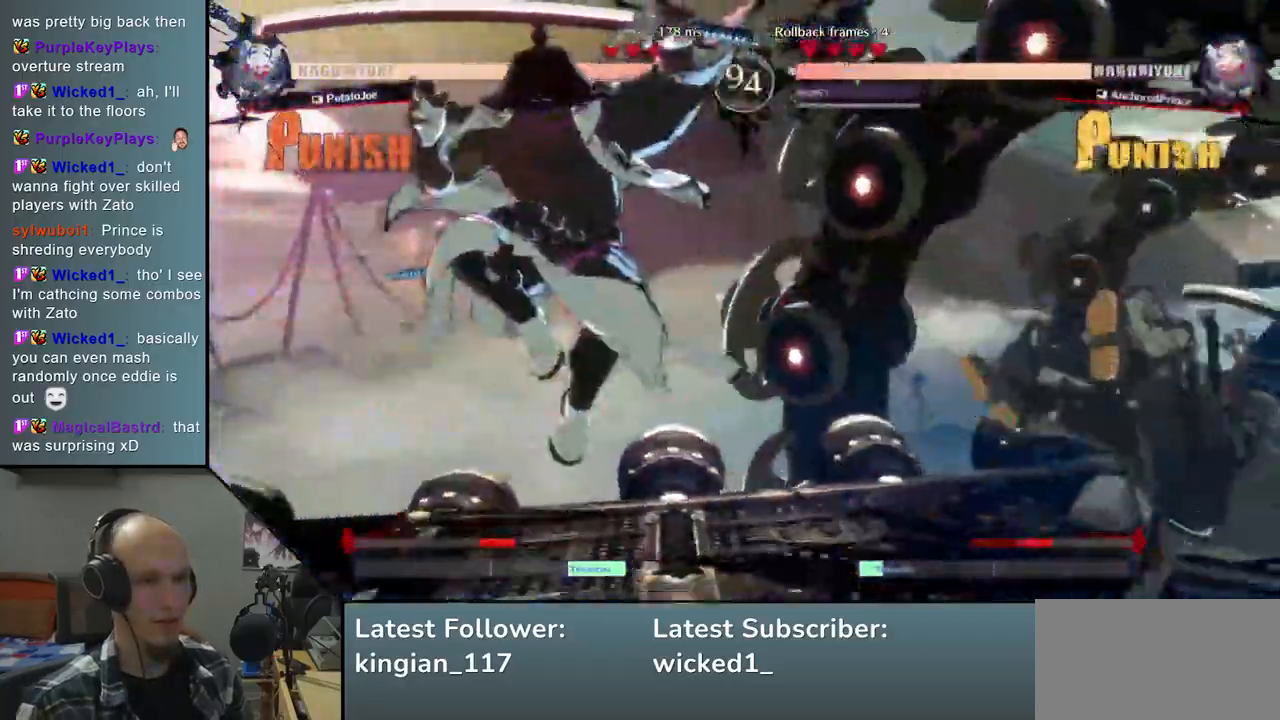
{"buttons": [], "left_stick": "down", "events": [[67, "left_stick", "center"], [117, "left_stick", "right"], [500, "left_stick", "down"]]}
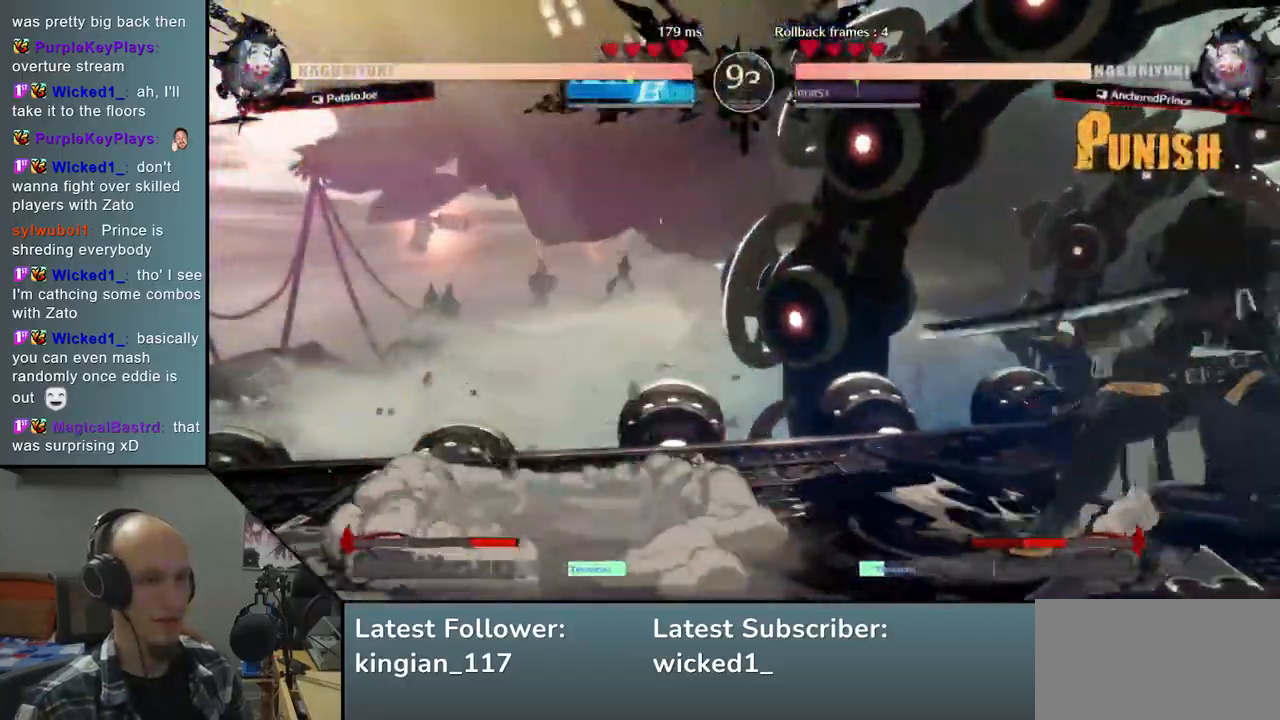
{"buttons": [], "left_stick": "down-right", "events": [[117, "left_stick", "up"], [167, "left_stick", "up-right"], [333, "left_stick", "down-right"]]}
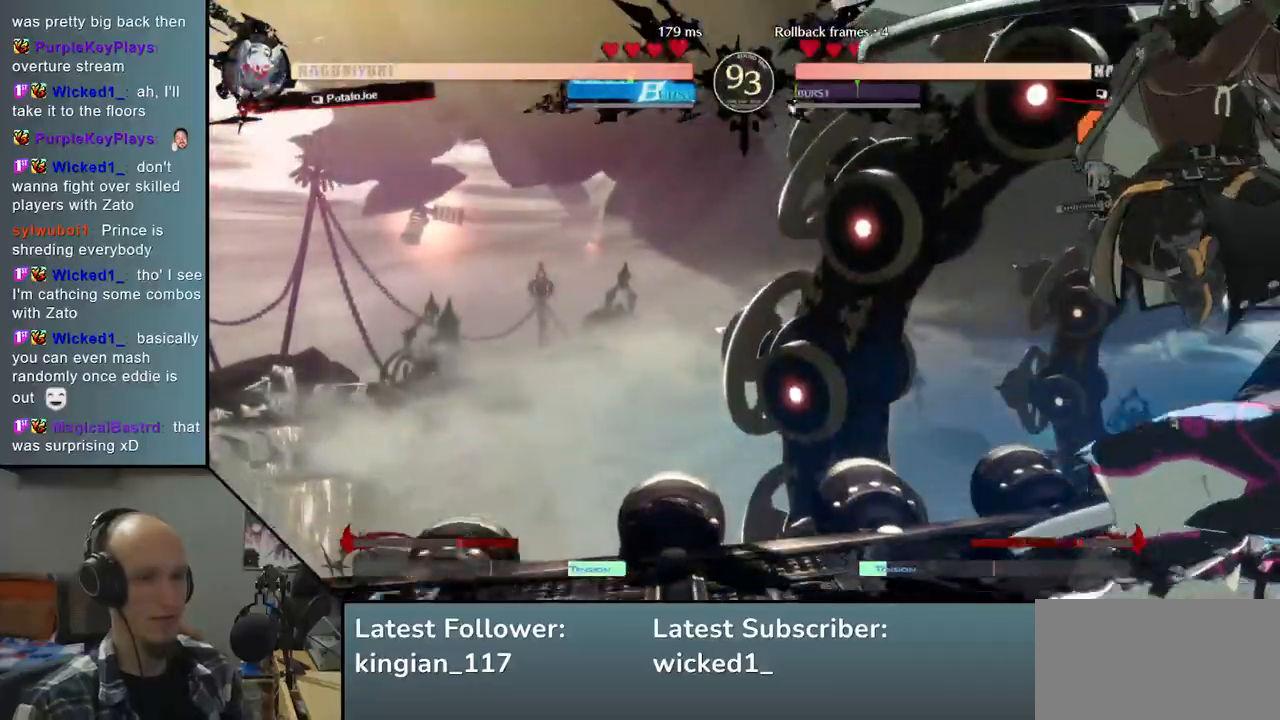
{"buttons": ["TRIANGLE"], "left_stick": "center", "events": [[267, "L2", "down"], [333, "L2", "up"], [367, "left_stick", "center"], [483, "TRIANGLE", "down"]]}